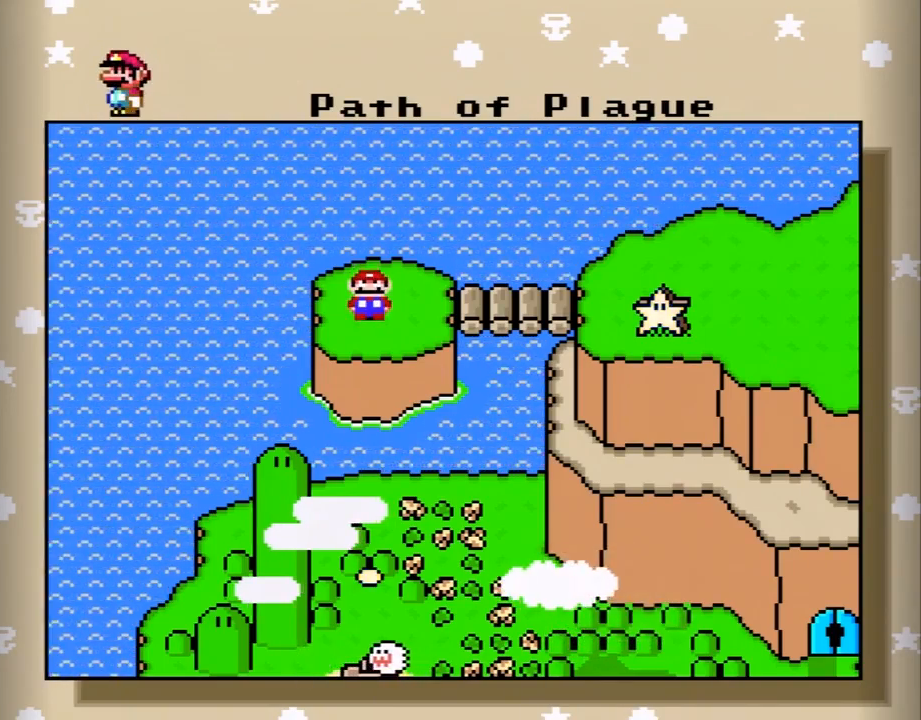
Gameplay with a controller (Nintendo layout); each line is a JSON object with the inputs held at the frame after it. "events" lists button and stick changes between this image and that frame as [ms after this image, input, new state], when the widget could be followed in between. Not read: L3 R3.
{"buttons": [], "events": [[33, "A", "down"], [200, "A", "up"]]}
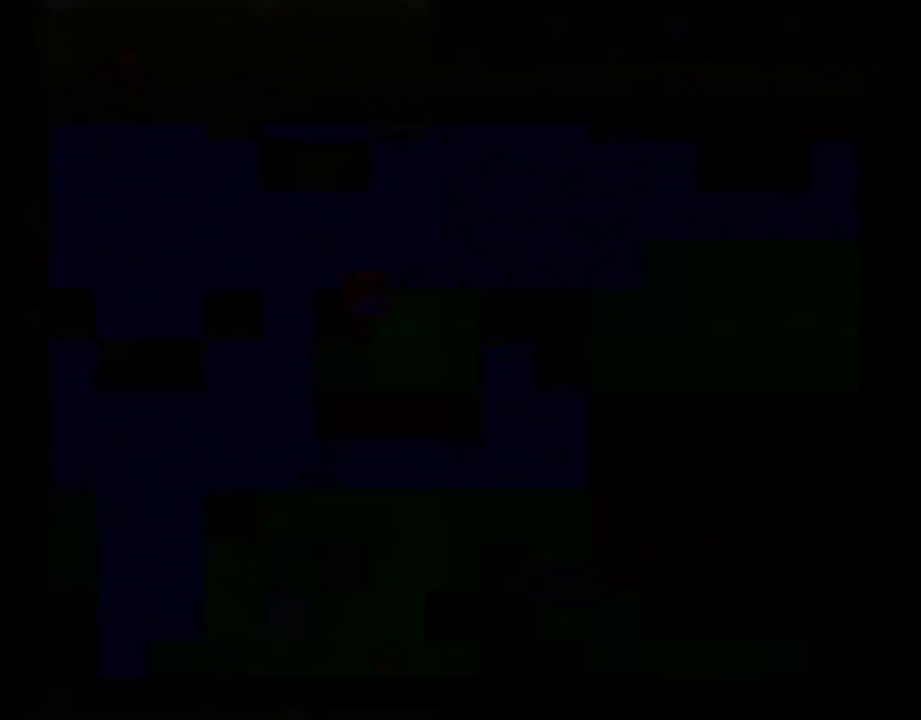
{"buttons": [], "events": []}
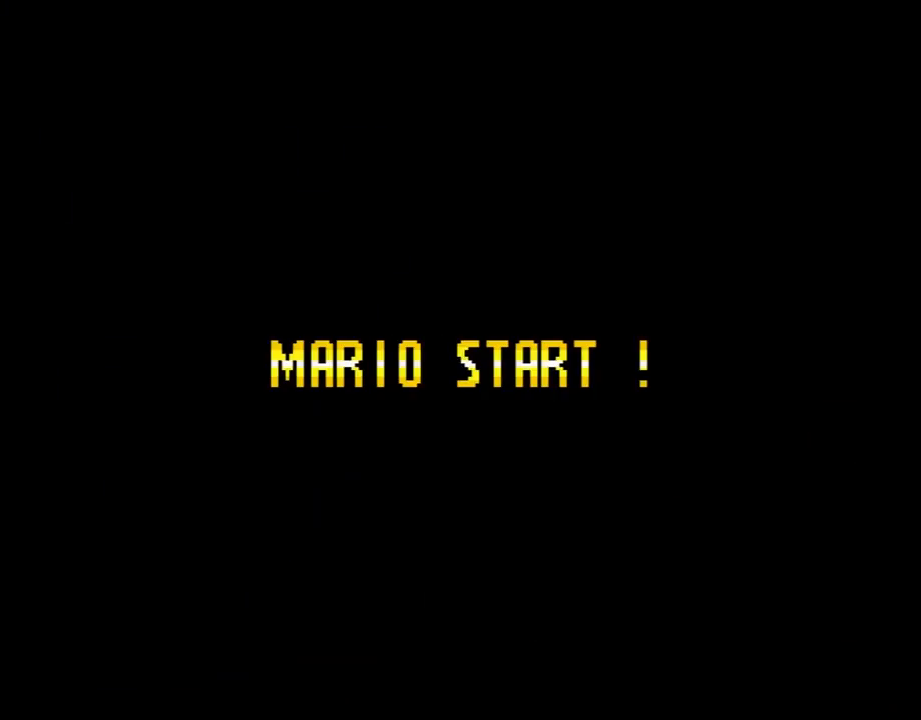
{"buttons": [], "events": []}
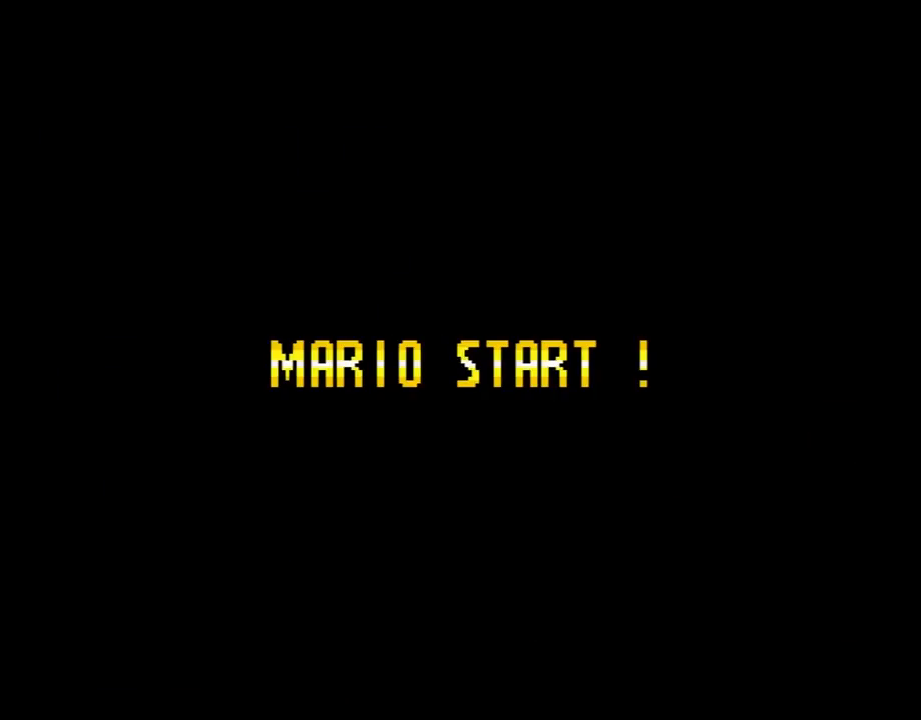
{"buttons": [], "events": []}
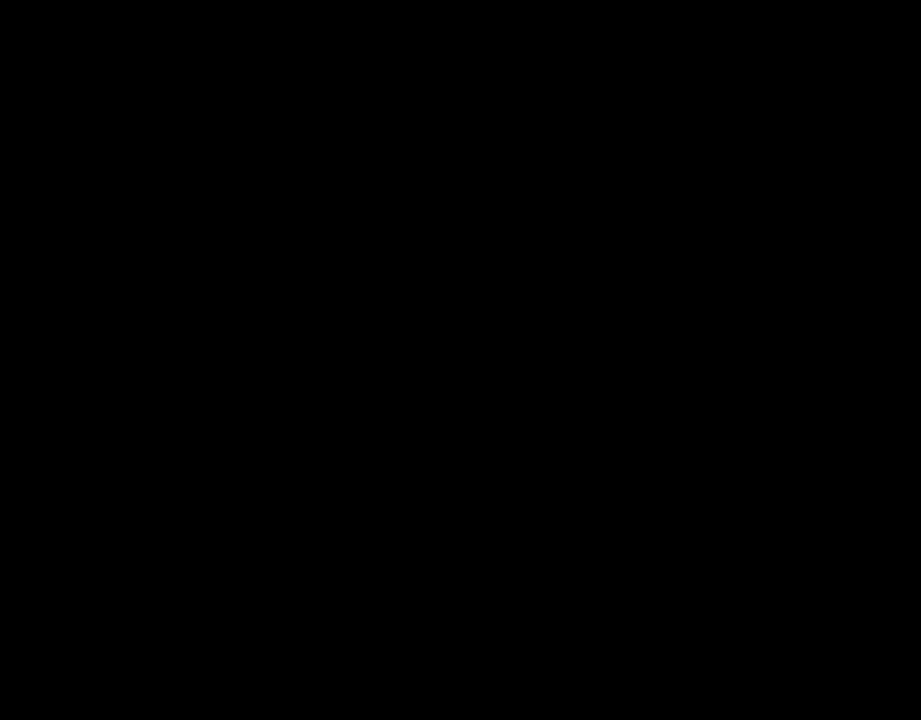
{"buttons": [], "events": []}
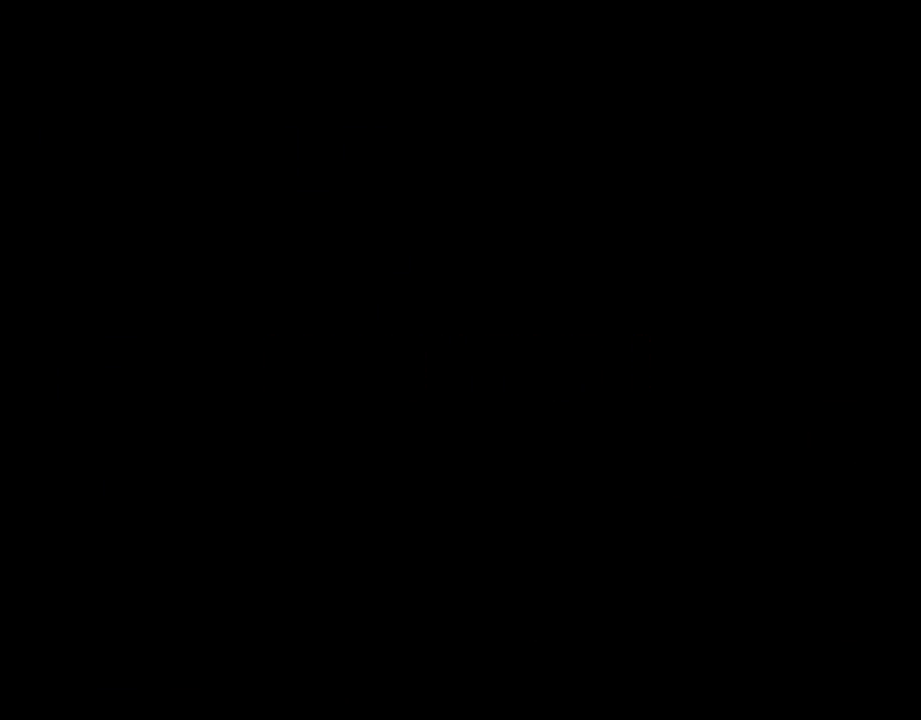
{"buttons": ["B", "Y", "DPAD_RIGHT"], "events": [[100, "Y", "down"], [167, "B", "down"], [167, "DPAD_RIGHT", "down"]]}
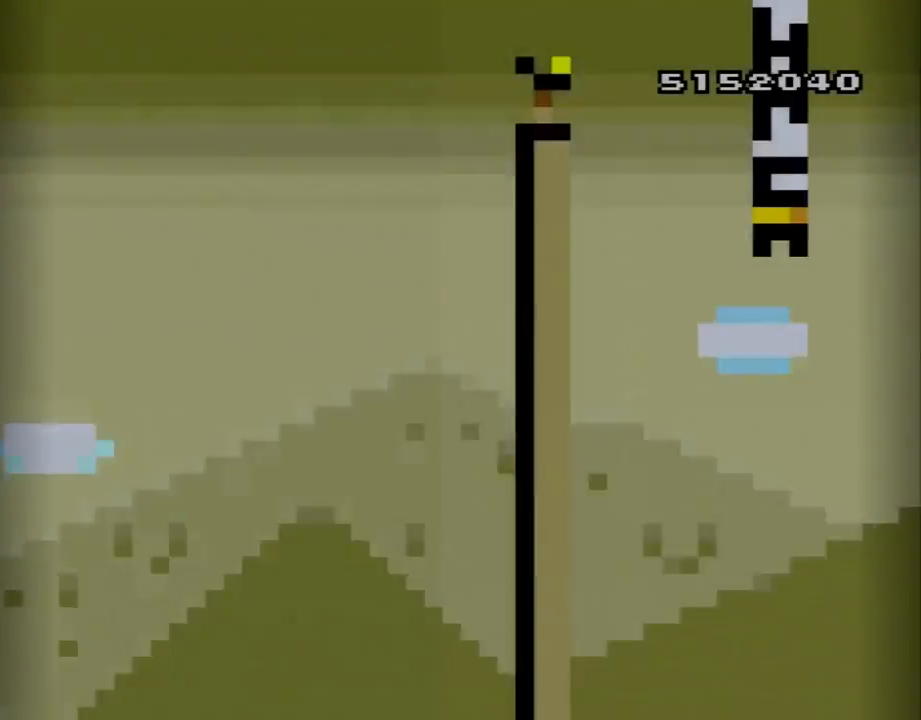
{"buttons": ["B", "Y", "DPAD_UP", "DPAD_RIGHT"], "events": [[450, "DPAD_UP", "down"]]}
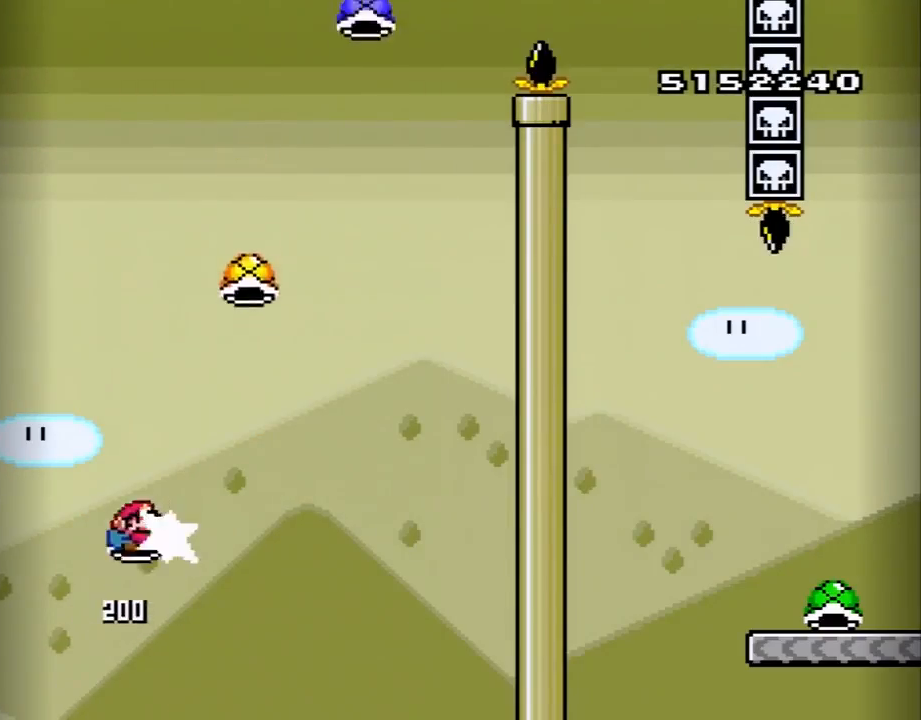
{"buttons": ["B", "DPAD_UP"], "events": [[33, "Y", "up"], [133, "Y", "down"], [183, "DPAD_UP", "up"], [250, "Y", "up"], [383, "Y", "down"], [467, "Y", "up"], [500, "DPAD_RIGHT", "up"], [500, "DPAD_UP", "down"]]}
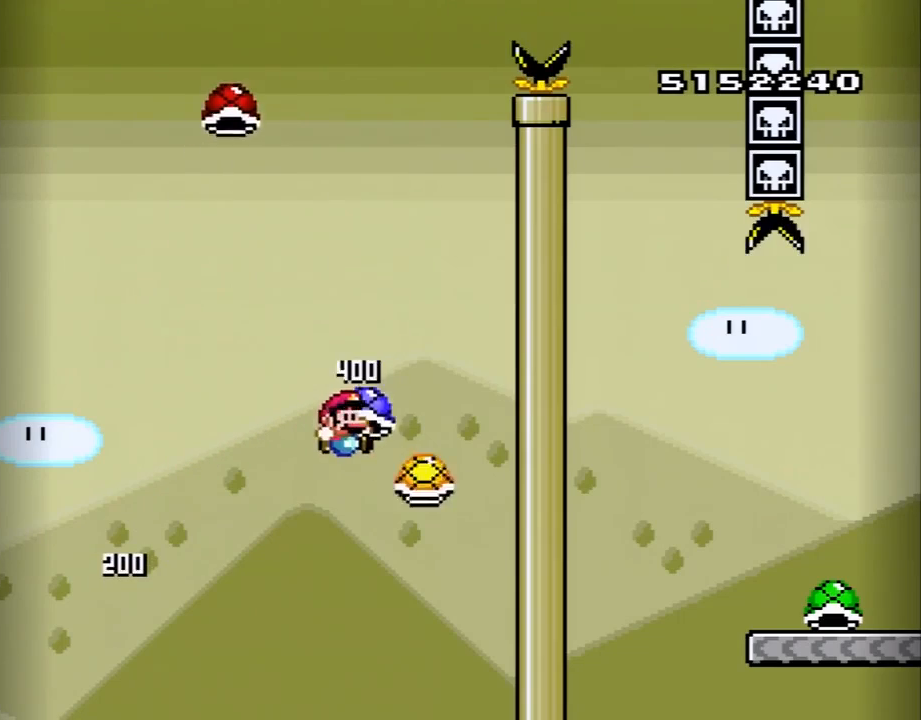
{"buttons": ["B", "Y"], "events": [[33, "Y", "down"], [133, "DPAD_LEFT", "down"], [150, "Y", "up"], [283, "Y", "down"], [417, "DPAD_LEFT", "up"], [467, "DPAD_UP", "up"]]}
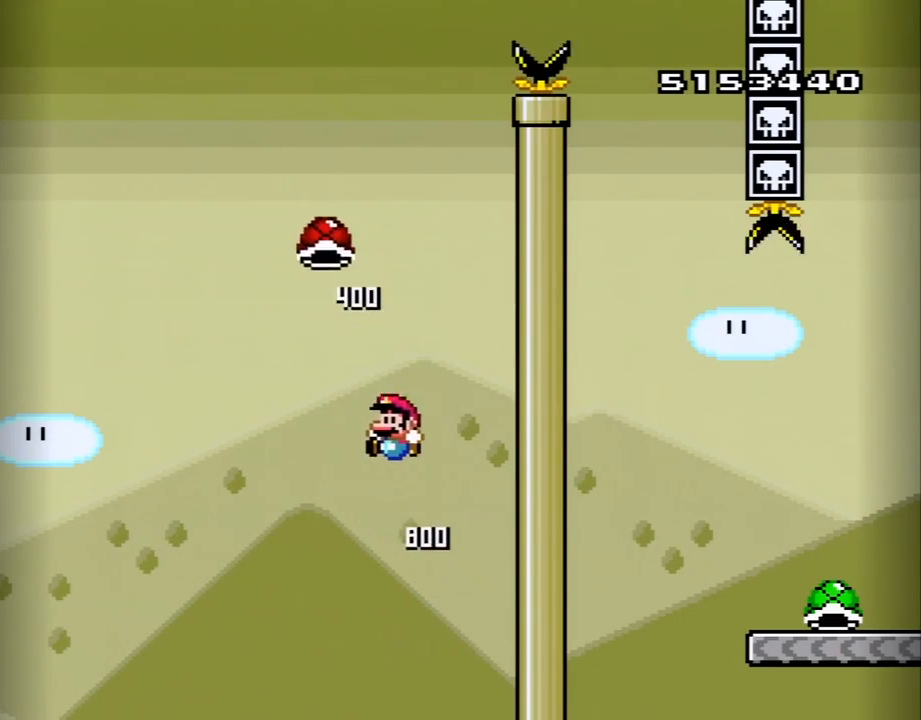
{"buttons": ["B", "Y"], "events": [[217, "Y", "up"], [350, "Y", "down"]]}
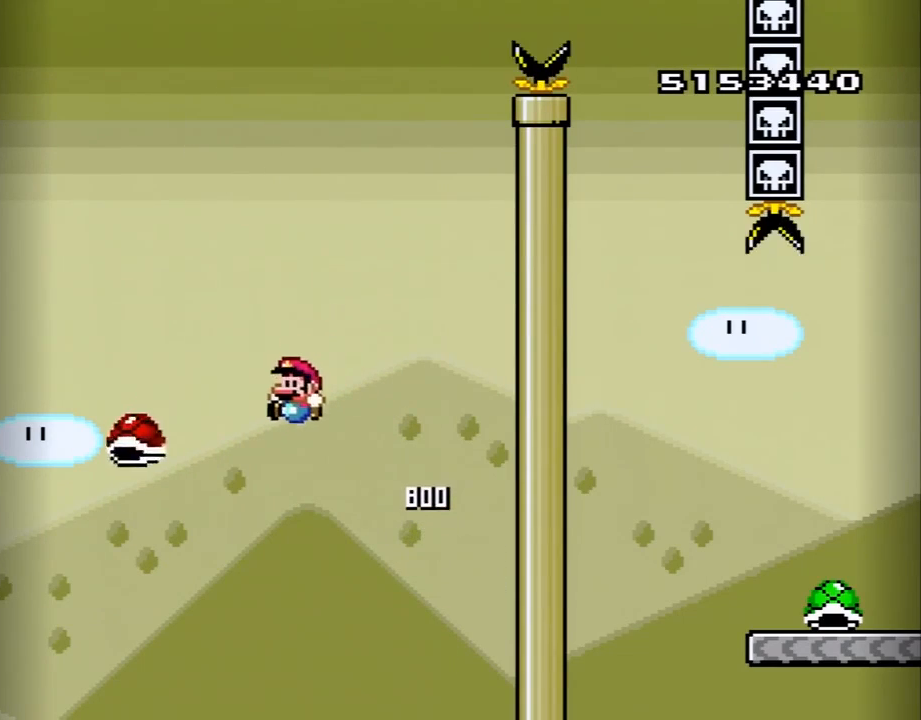
{"buttons": ["Y"], "events": [[167, "B", "up"], [250, "DPAD_RIGHT", "down"], [383, "DPAD_RIGHT", "up"]]}
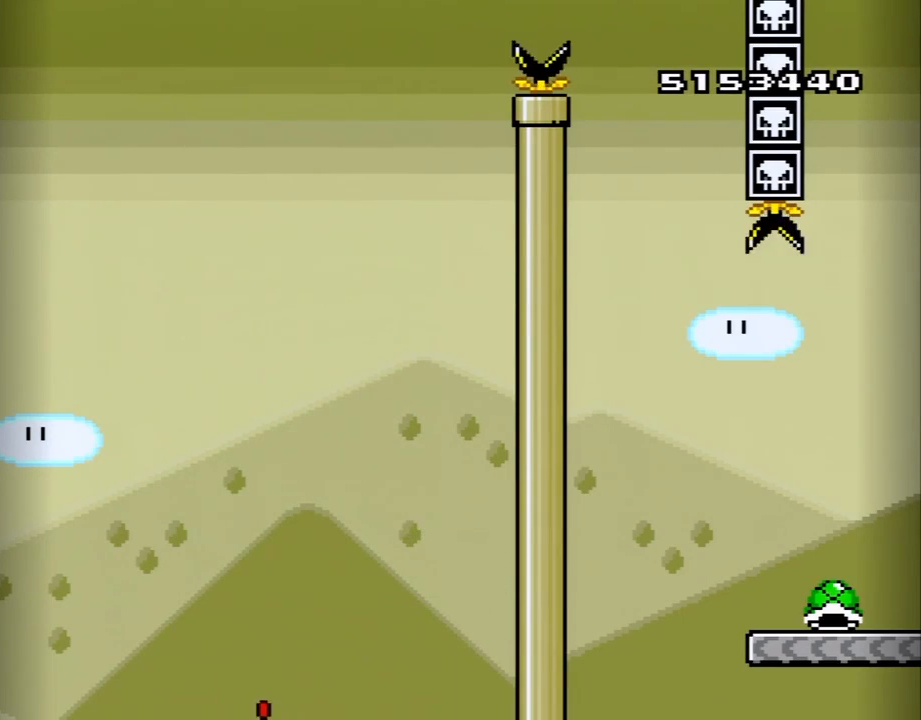
{"buttons": ["Y", "DPAD_RIGHT"], "events": [[33, "DPAD_LEFT", "down"], [167, "DPAD_LEFT", "up"], [467, "DPAD_RIGHT", "down"]]}
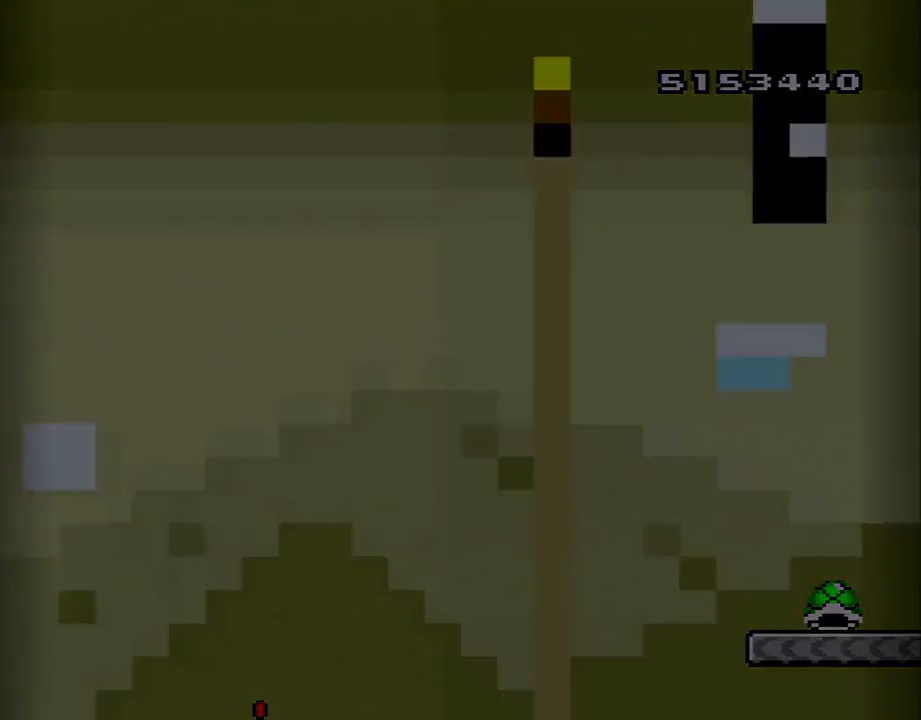
{"buttons": ["B", "Y"], "events": [[100, "DPAD_RIGHT", "up"], [133, "B", "down"]]}
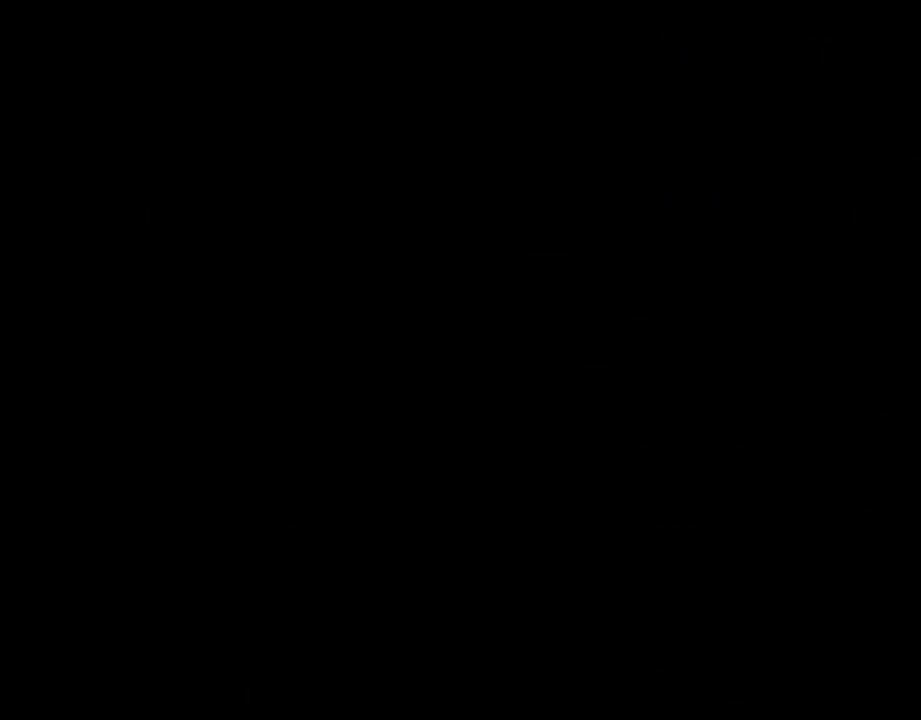
{"buttons": ["B", "Y"], "events": []}
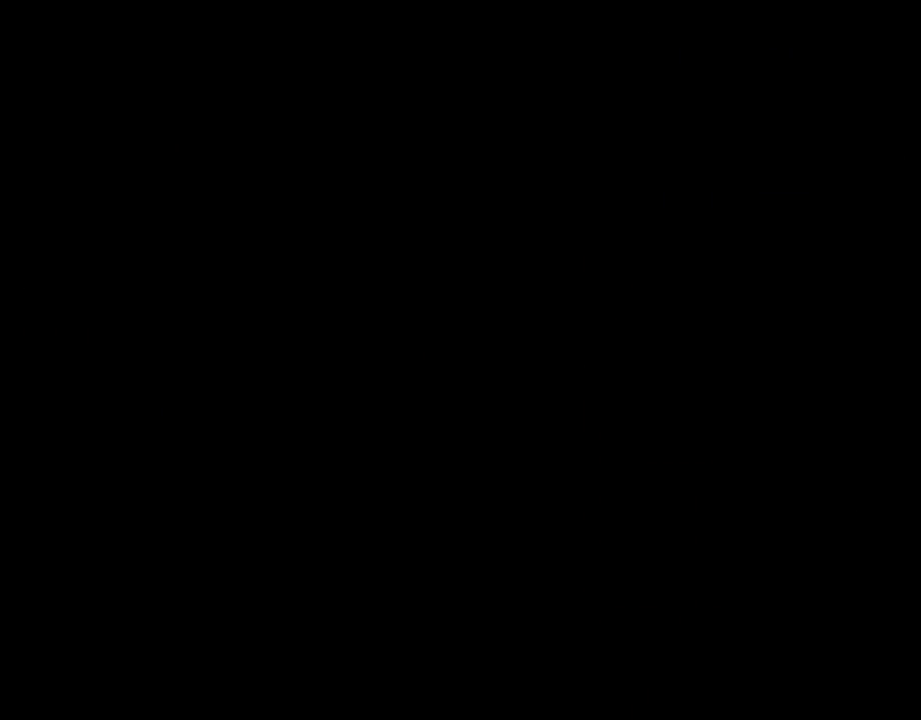
{"buttons": ["B", "Y", "DPAD_RIGHT"], "events": [[183, "DPAD_RIGHT", "down"]]}
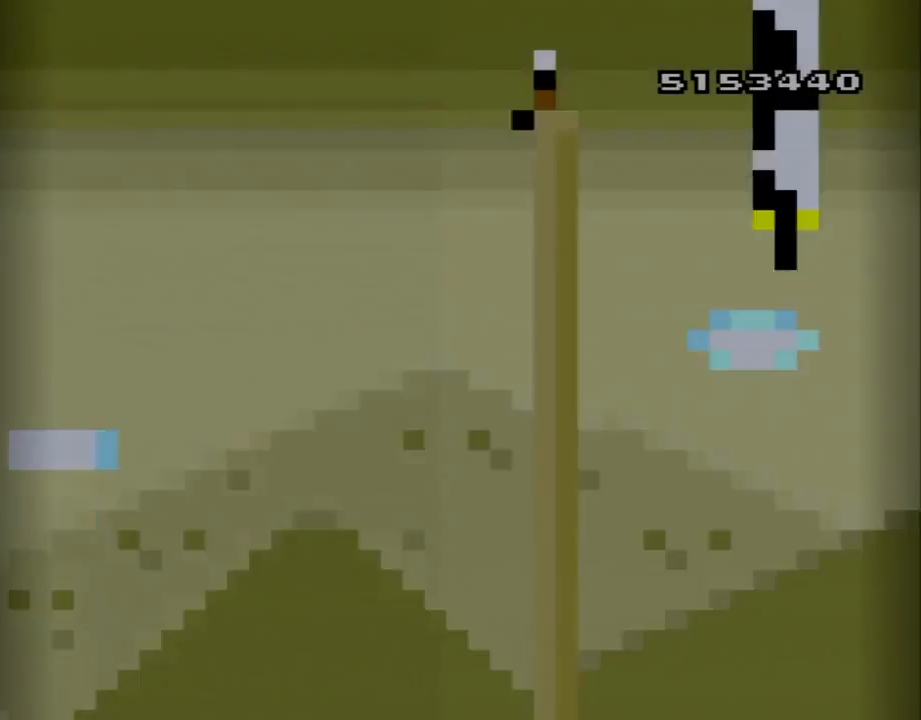
{"buttons": ["B", "Y", "DPAD_UP", "DPAD_RIGHT"], "events": [[367, "DPAD_UP", "down"]]}
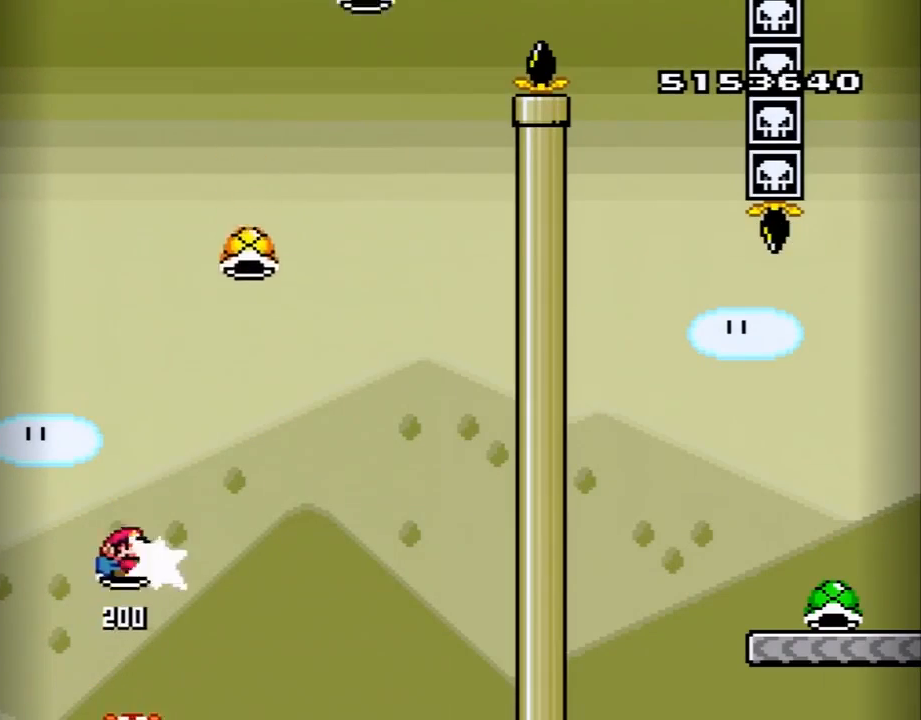
{"buttons": ["B", "Y", "DPAD_UP"], "events": [[17, "Y", "up"], [117, "DPAD_UP", "up"], [117, "Y", "down"], [333, "Y", "up"], [450, "Y", "down"], [500, "DPAD_RIGHT", "up"], [500, "DPAD_UP", "down"]]}
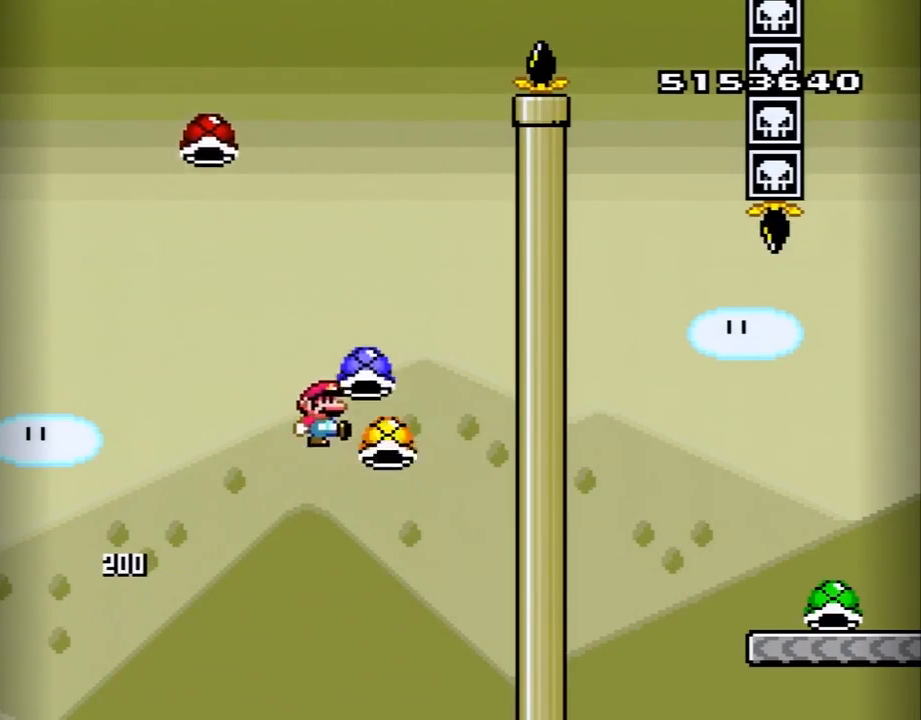
{"buttons": ["B", "Y", "DPAD_UP"], "events": [[33, "Y", "up"], [133, "Y", "down"], [150, "DPAD_LEFT", "down"], [500, "DPAD_LEFT", "up"]]}
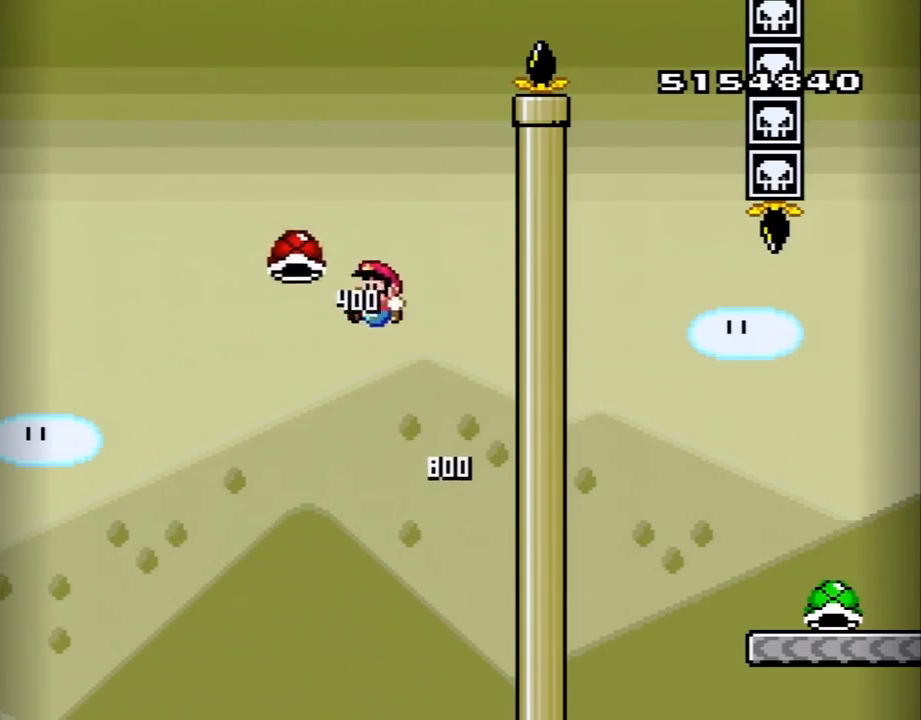
{"buttons": ["B", "Y"], "events": [[33, "DPAD_RIGHT", "down"], [33, "DPAD_UP", "up"], [100, "Y", "up"], [183, "DPAD_RIGHT", "up"], [217, "Y", "down"]]}
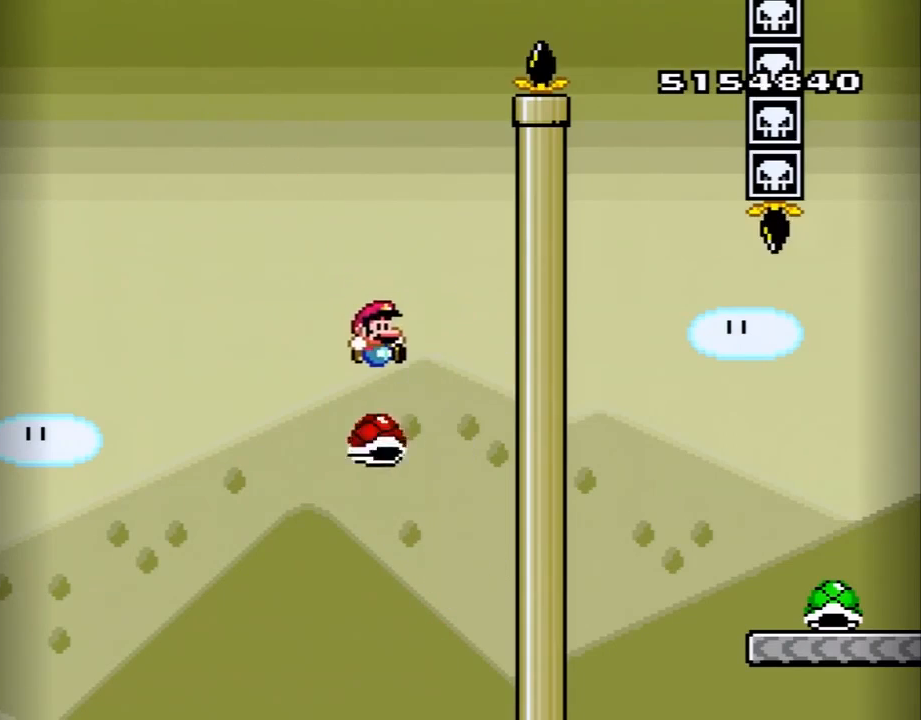
{"buttons": ["Y"], "events": [[167, "B", "up"]]}
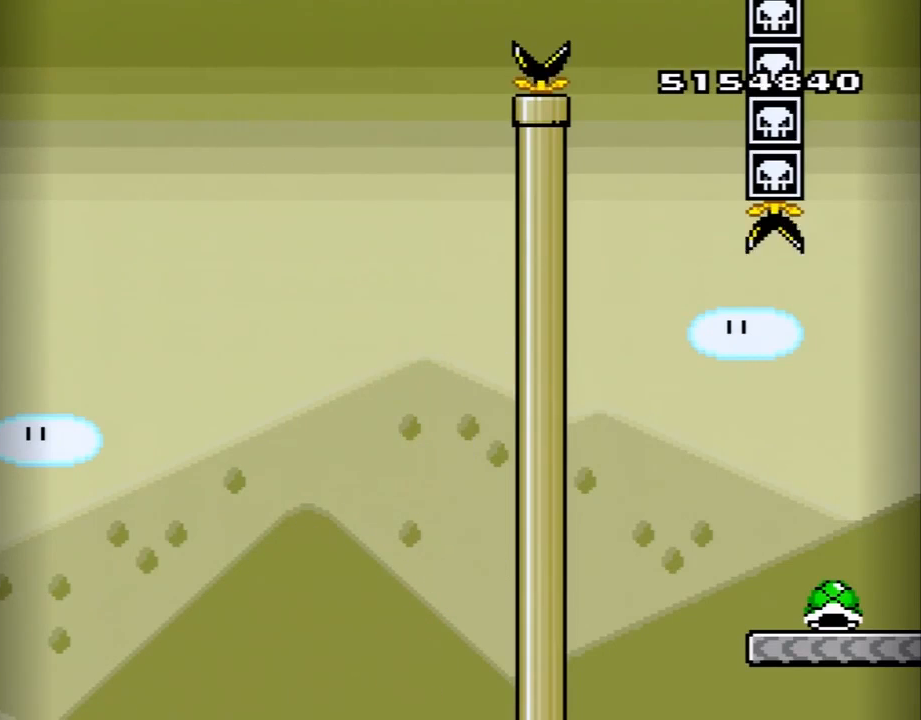
{"buttons": ["B", "Y"], "events": [[317, "DPAD_RIGHT", "down"], [383, "B", "down"], [417, "DPAD_RIGHT", "up"]]}
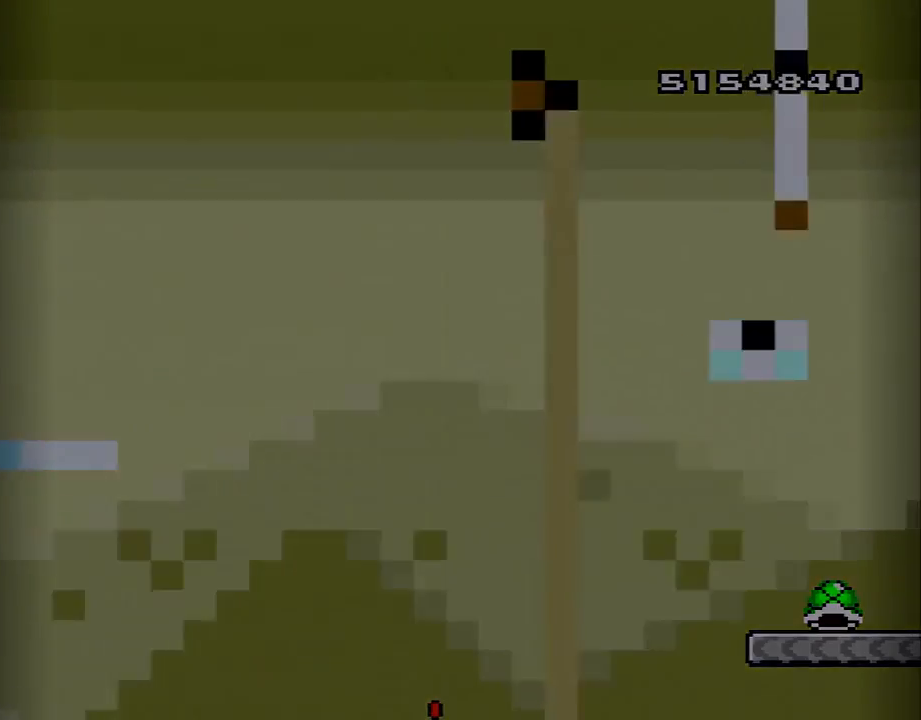
{"buttons": ["B", "Y", "DPAD_RIGHT"], "events": [[133, "DPAD_RIGHT", "down"]]}
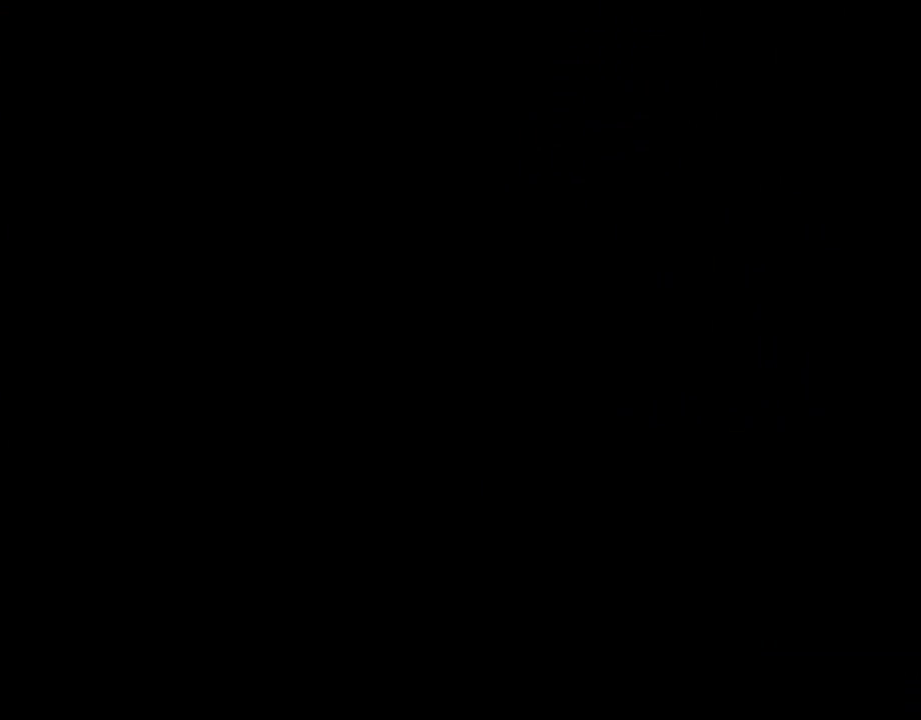
{"buttons": ["B", "Y", "DPAD_RIGHT"], "events": []}
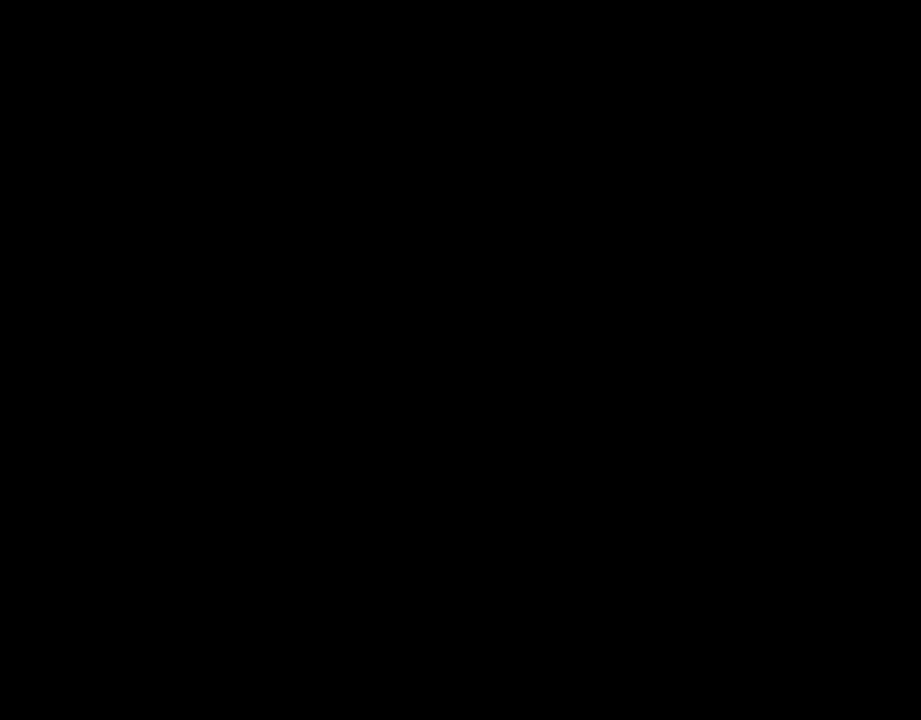
{"buttons": ["B", "Y", "DPAD_RIGHT"], "events": []}
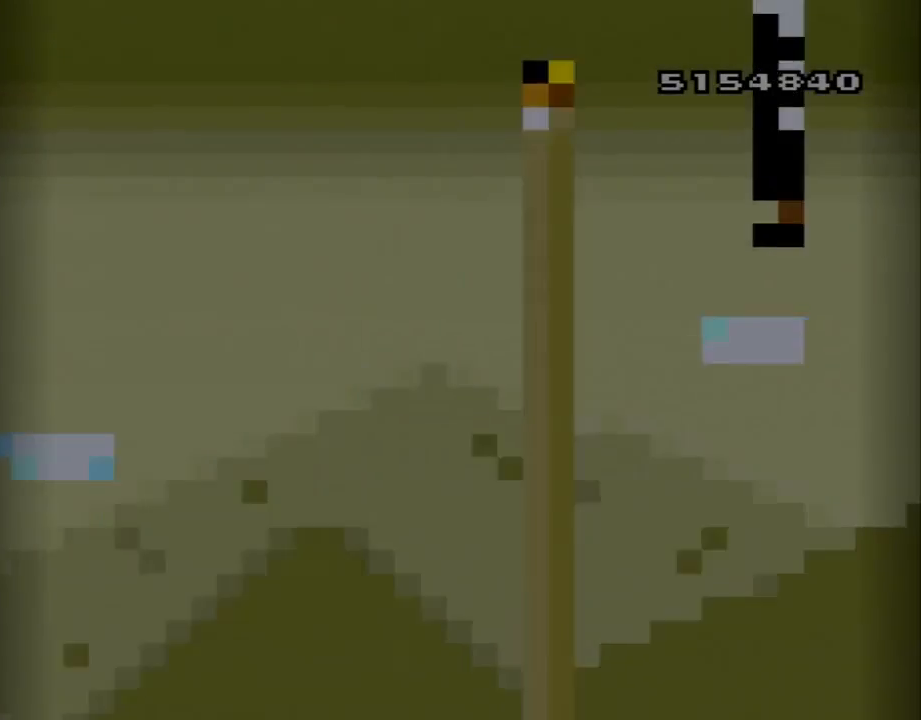
{"buttons": ["B", "Y", "DPAD_UP", "DPAD_RIGHT"], "events": [[450, "DPAD_UP", "down"]]}
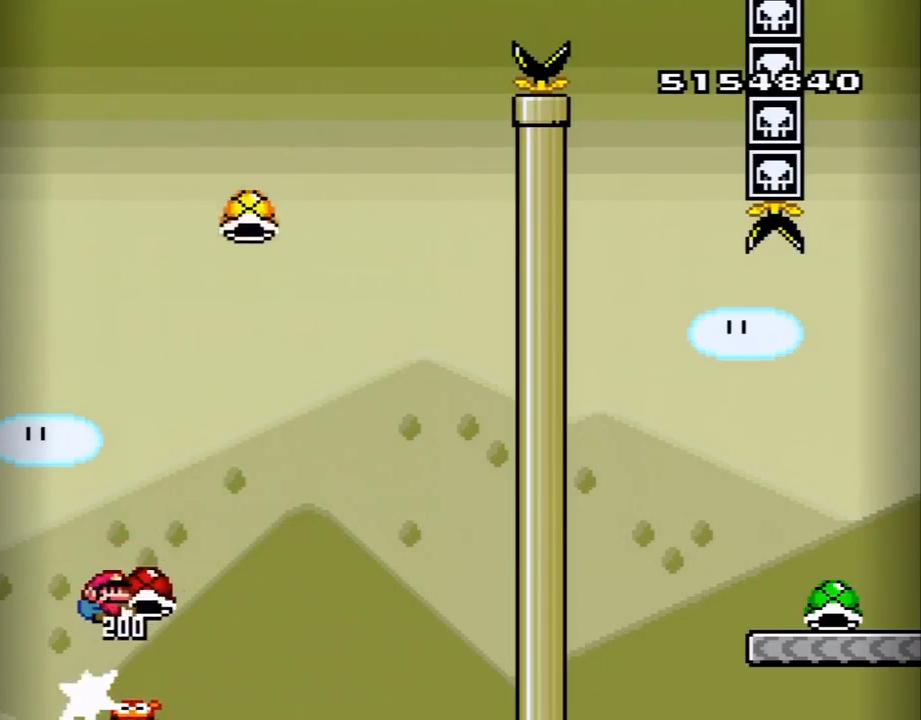
{"buttons": ["B", "DPAD_UP"], "events": [[100, "Y", "up"], [183, "DPAD_UP", "up"], [183, "Y", "down"], [383, "Y", "up"], [500, "DPAD_RIGHT", "up"], [500, "DPAD_UP", "down"]]}
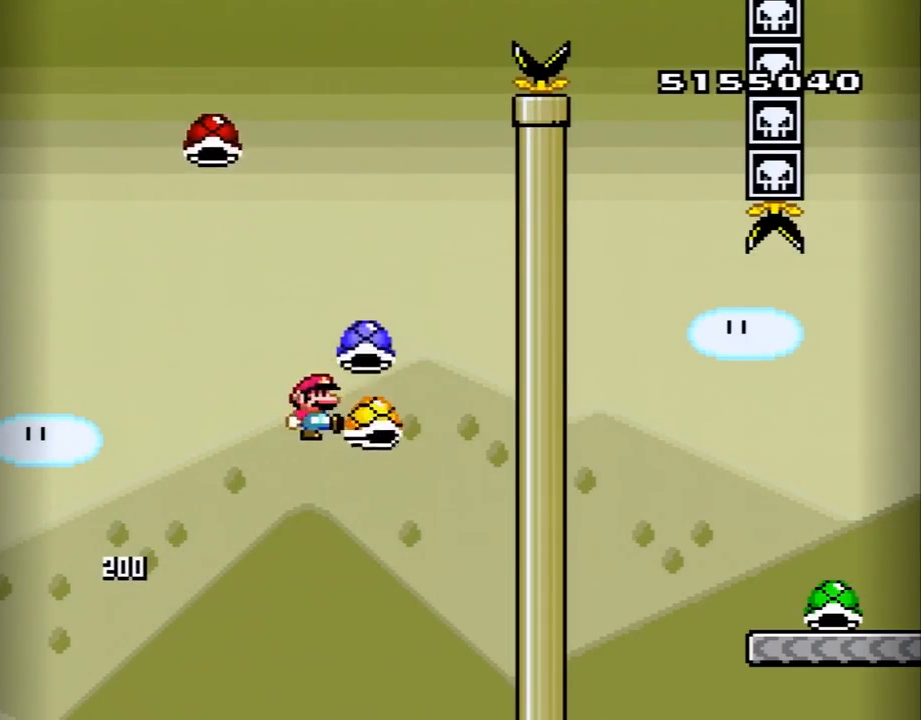
{"buttons": ["B", "Y", "DPAD_UP", "DPAD_LEFT"], "events": [[33, "Y", "down"], [133, "Y", "up"], [200, "DPAD_LEFT", "down"], [250, "Y", "down"], [417, "DPAD_UP", "up"], [433, "DPAD_UP", "down"]]}
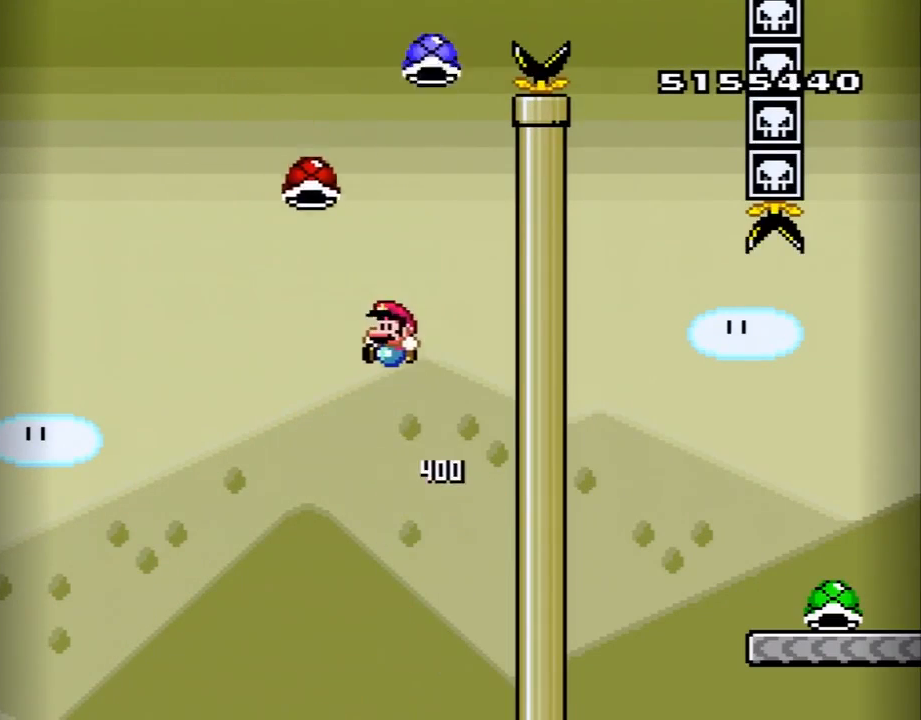
{"buttons": ["B", "Y", "DPAD_RIGHT"], "events": [[33, "DPAD_LEFT", "up"], [33, "DPAD_UP", "up"], [67, "DPAD_RIGHT", "down"], [200, "DPAD_RIGHT", "up"], [200, "Y", "up"], [317, "Y", "down"], [483, "DPAD_RIGHT", "down"]]}
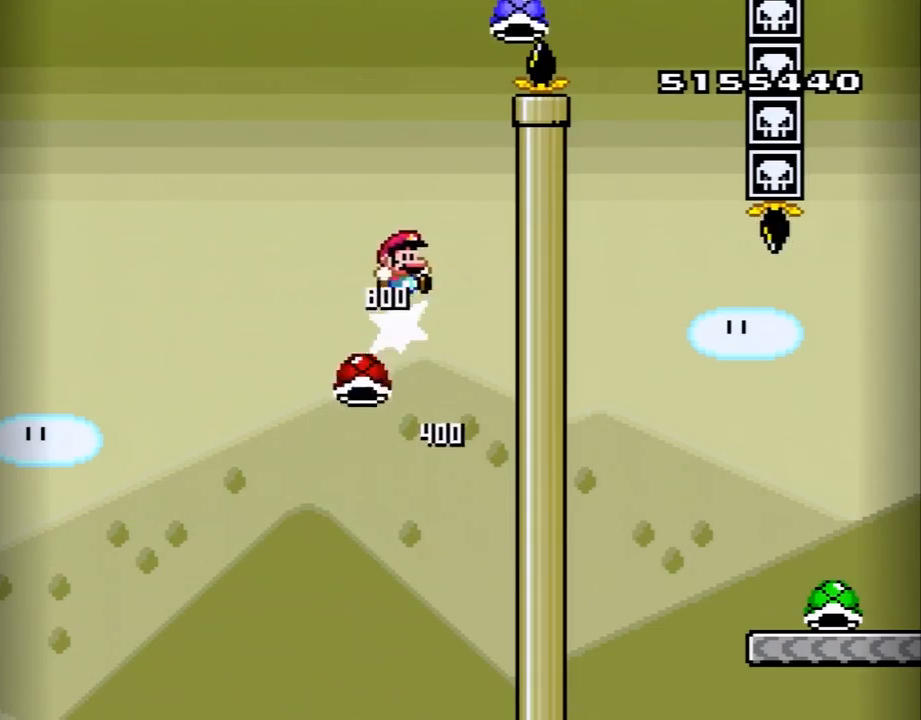
{"buttons": ["B", "Y"], "events": [[133, "DPAD_LEFT", "down"], [133, "DPAD_RIGHT", "up"], [317, "DPAD_LEFT", "up"], [350, "DPAD_RIGHT", "down"], [433, "DPAD_RIGHT", "up"]]}
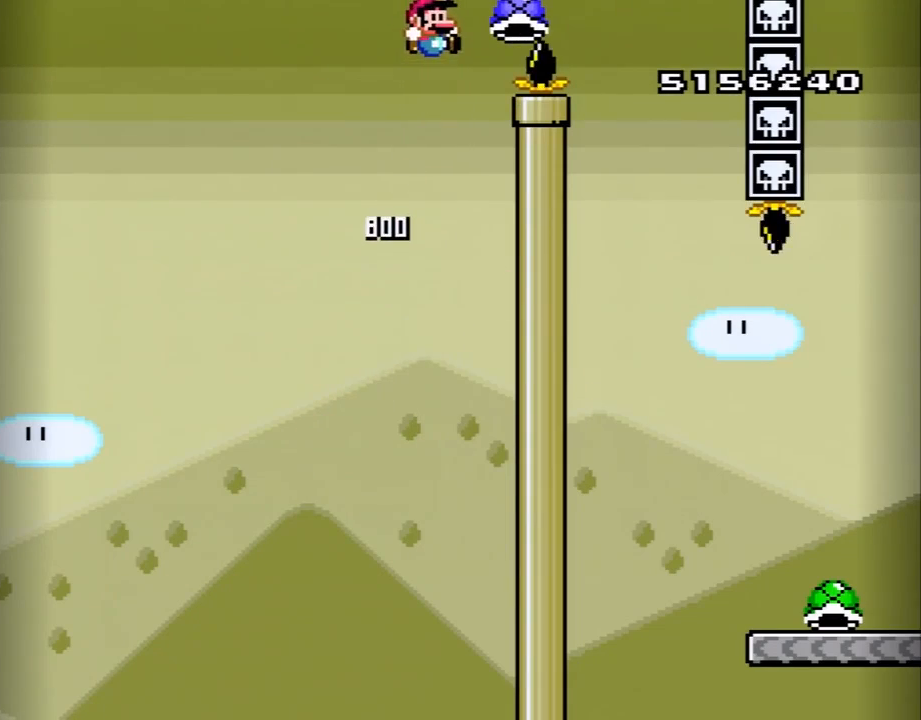
{"buttons": ["Y"], "events": [[100, "B", "up"]]}
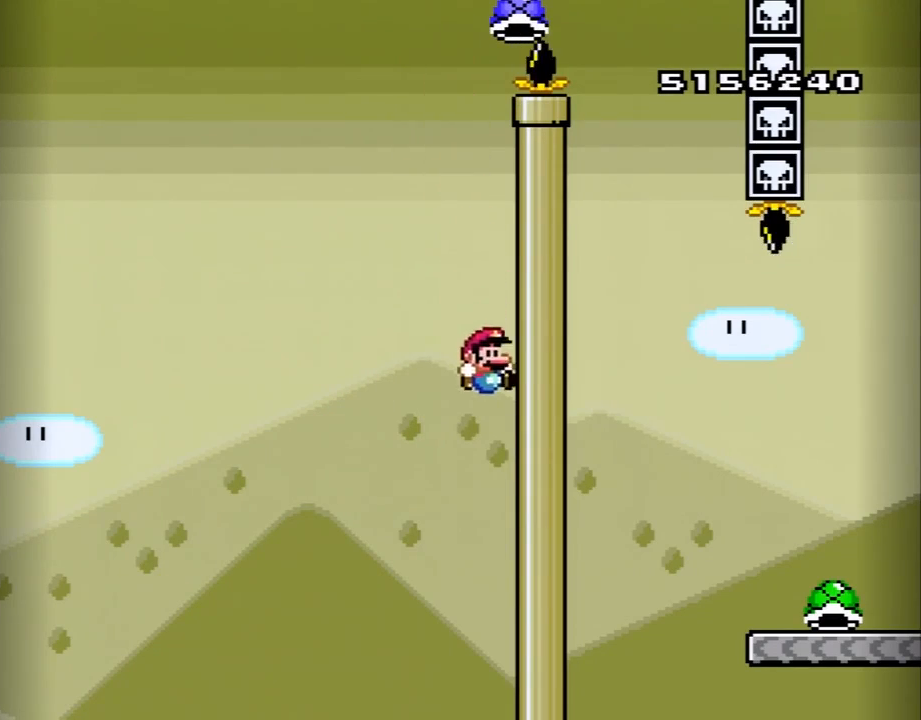
{"buttons": [], "events": [[33, "Y", "up"]]}